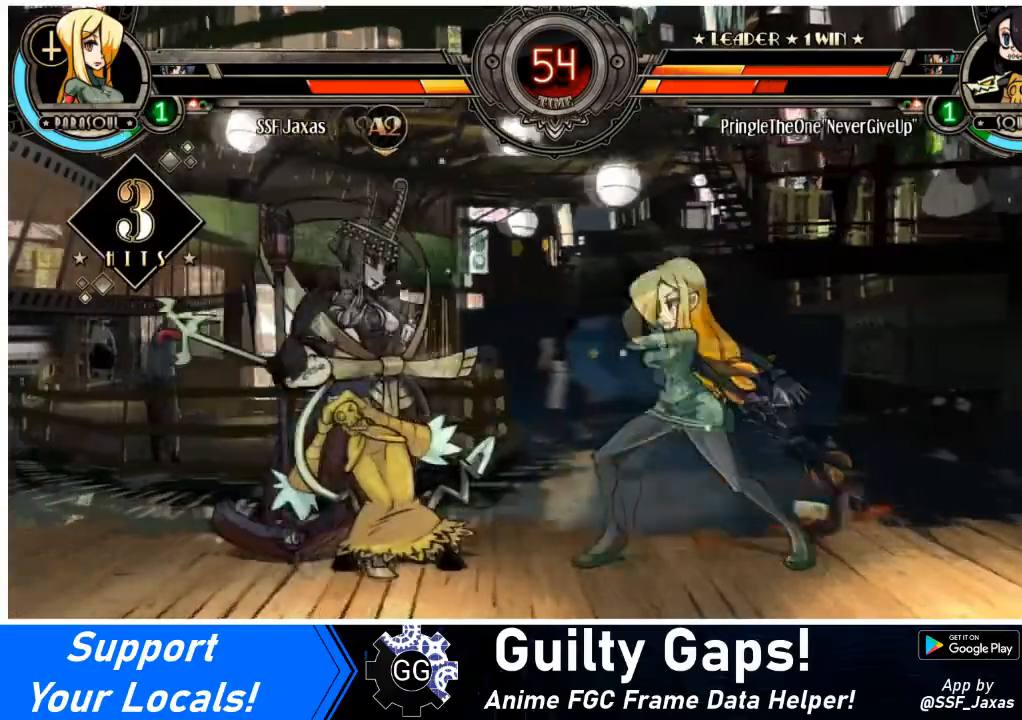
Gameplay with a controller (arcade stick); each line is a JSON object with the inputs held at the frame after it. "events" lists button and stick changes between this image and that frame as [ms after this image, input, new state], when the widget could be followed in between. Not read: L3 R3 other_buttons.
{"buttons": ["DPAD_LEFT"], "events": [[67, "R1", "up"], [134, "DPAD_LEFT", "down"], [134, "DPAD_RIGHT", "up"], [234, "SQUARE", "down"], [401, "SQUARE", "up"]]}
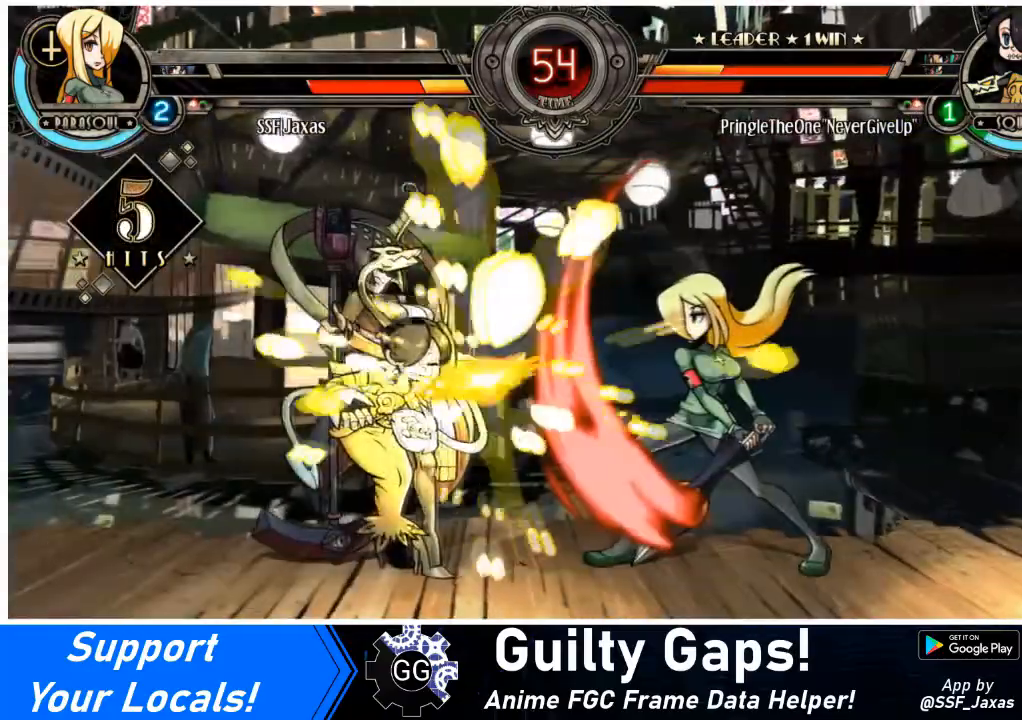
{"buttons": [], "events": [[167, "DPAD_LEFT", "up"]]}
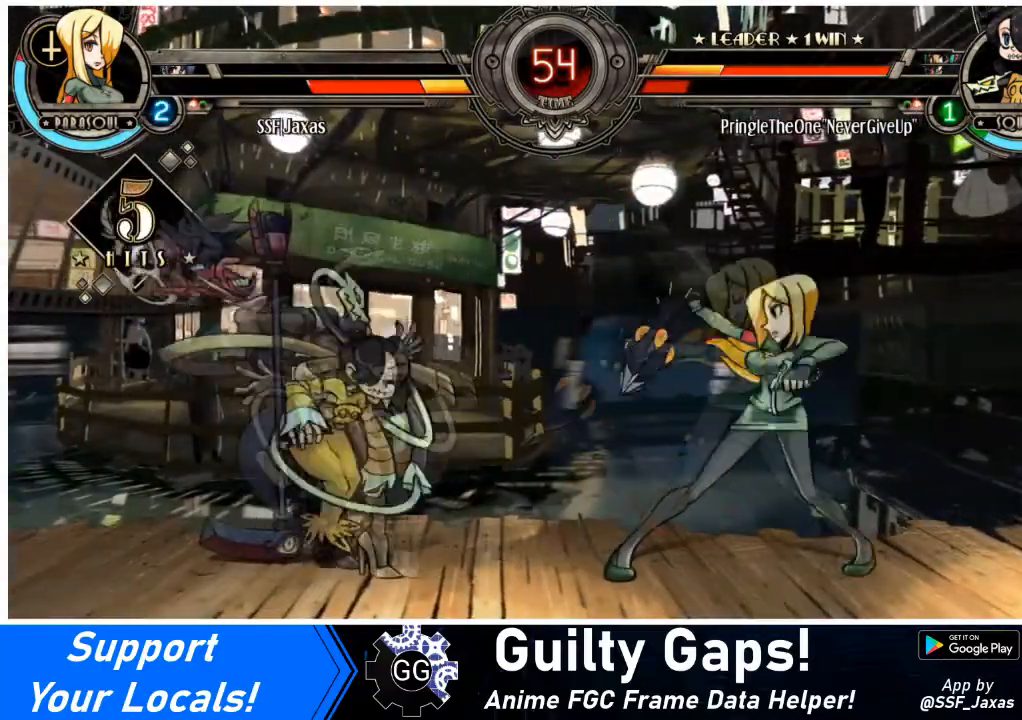
{"buttons": ["DPAD_LEFT"], "events": [[434, "DPAD_LEFT", "down"]]}
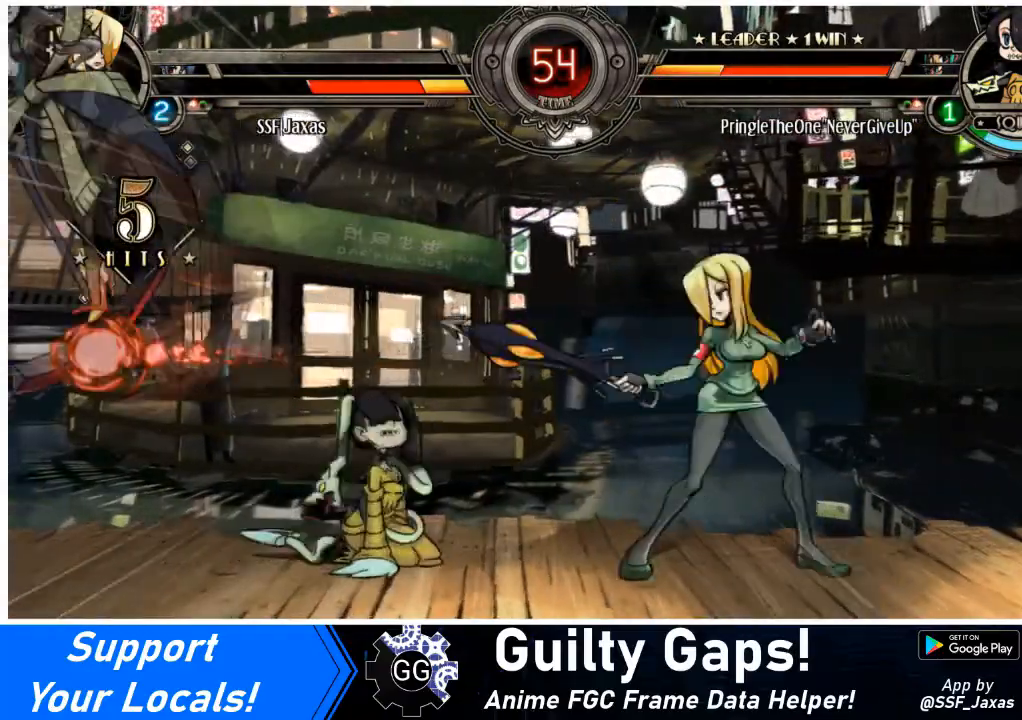
{"buttons": ["DPAD_DOWN"], "events": [[233, "DPAD_DOWN", "down"], [300, "CROSS", "down"], [300, "DPAD_LEFT", "up"], [434, "CROSS", "up"]]}
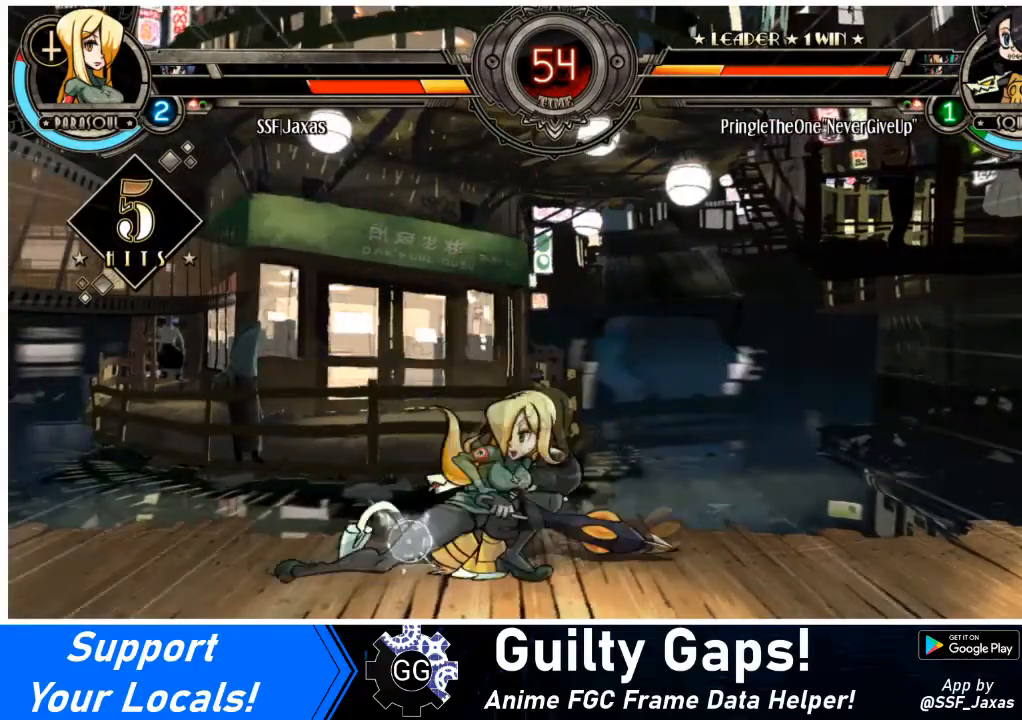
{"buttons": [], "events": [[34, "DPAD_DOWN", "up"]]}
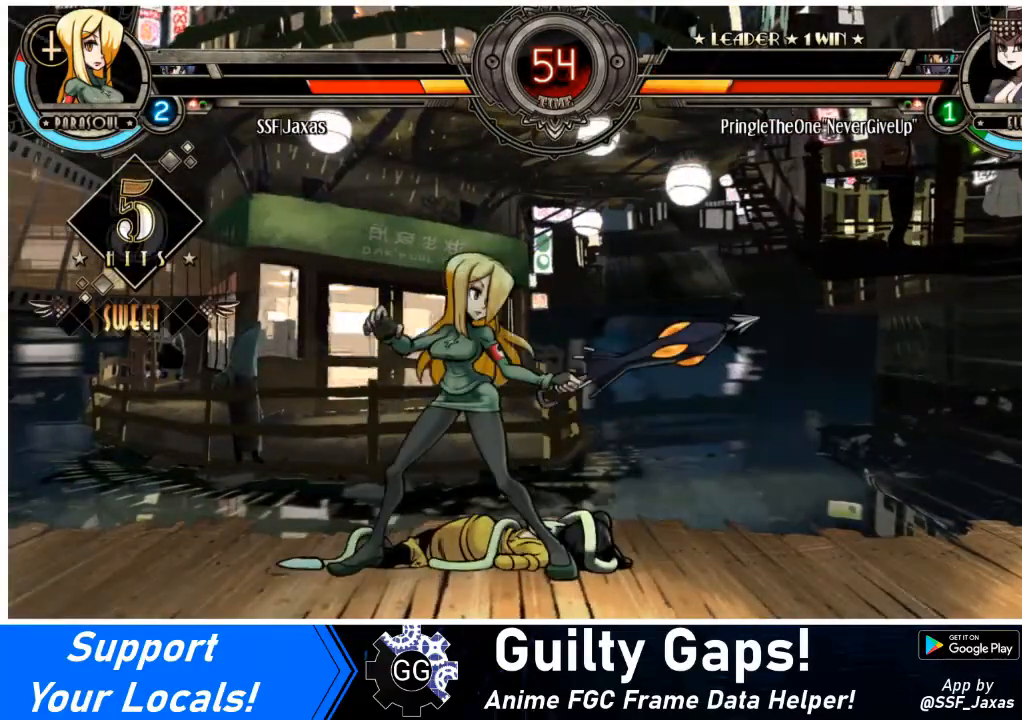
{"buttons": ["L2", "DPAD_UP", "DPAD_RIGHT"], "events": [[267, "DPAD_RIGHT", "down"], [467, "DPAD_UP", "down"], [500, "L2", "down"]]}
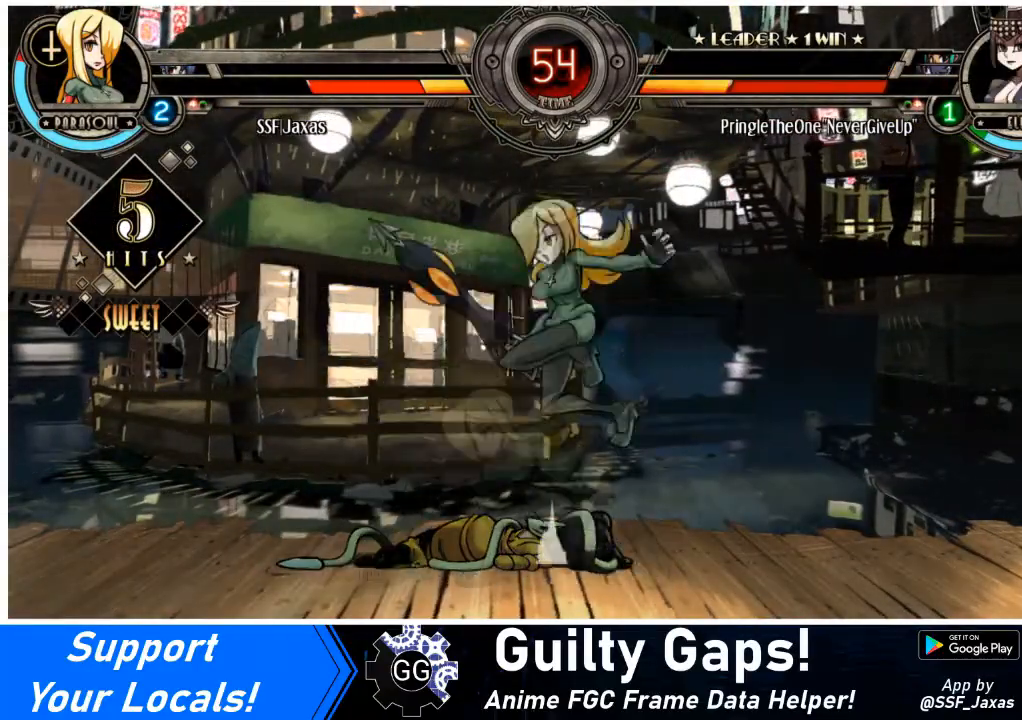
{"buttons": ["DPAD_LEFT"], "events": [[67, "DPAD_UP", "up"], [67, "L2", "up"], [367, "DPAD_RIGHT", "up"], [401, "DPAD_LEFT", "down"]]}
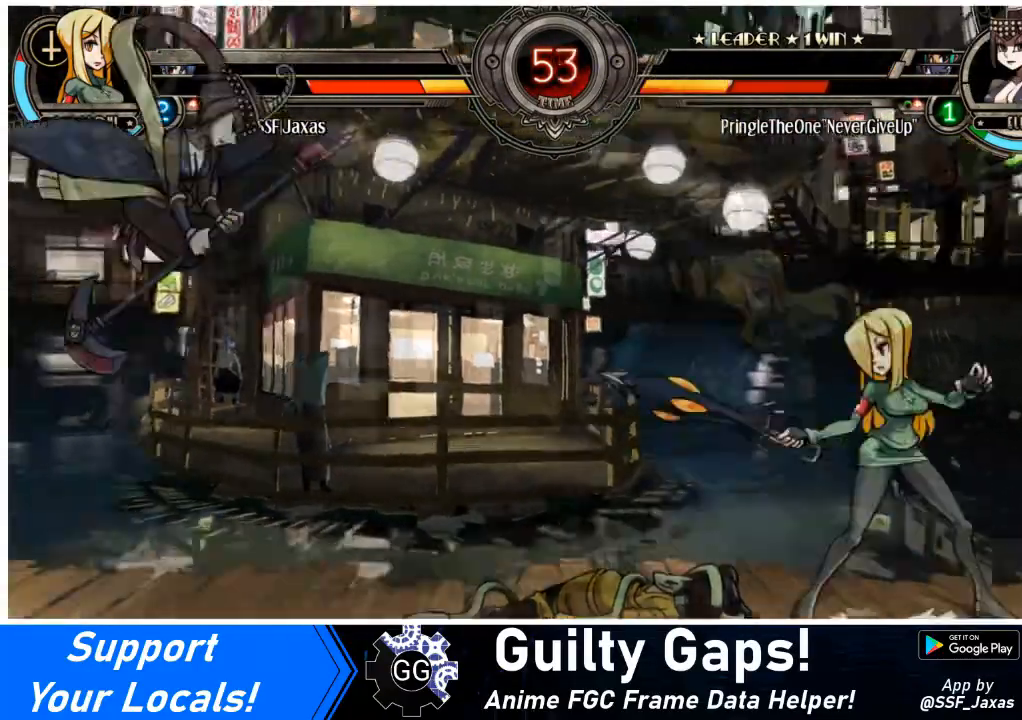
{"buttons": [], "events": [[100, "DPAD_LEFT", "up"], [133, "DPAD_LEFT", "down"], [267, "DPAD_LEFT", "up"], [267, "SQUARE", "down"], [367, "SQUARE", "up"]]}
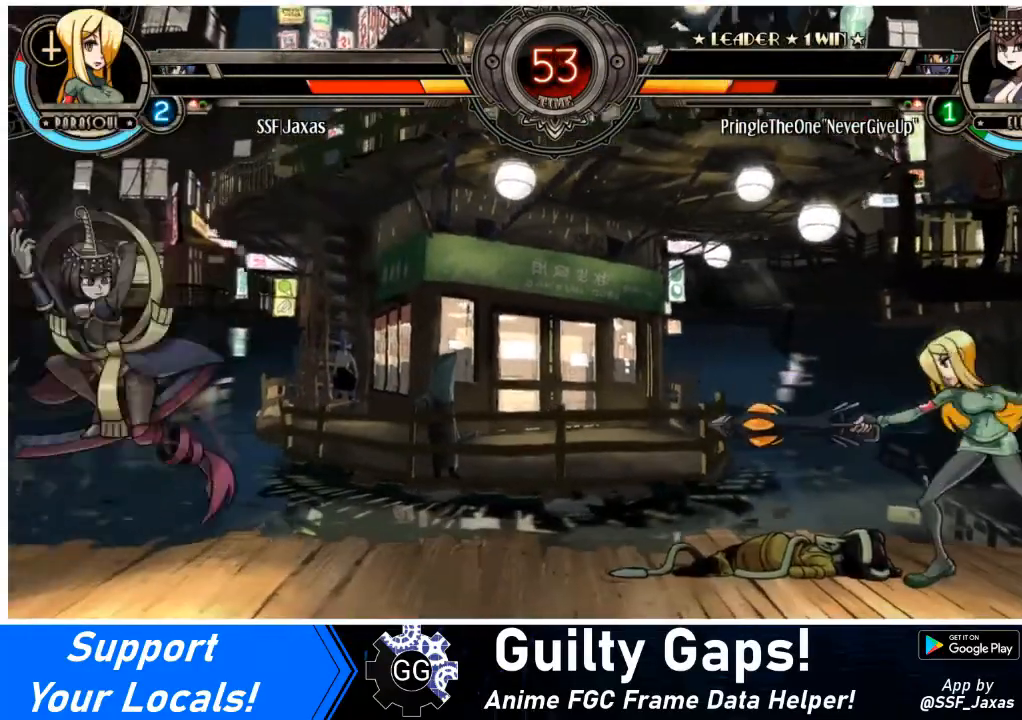
{"buttons": ["DPAD_DOWN", "DPAD_RIGHT"], "events": [[234, "DPAD_DOWN", "down"], [234, "DPAD_RIGHT", "down"]]}
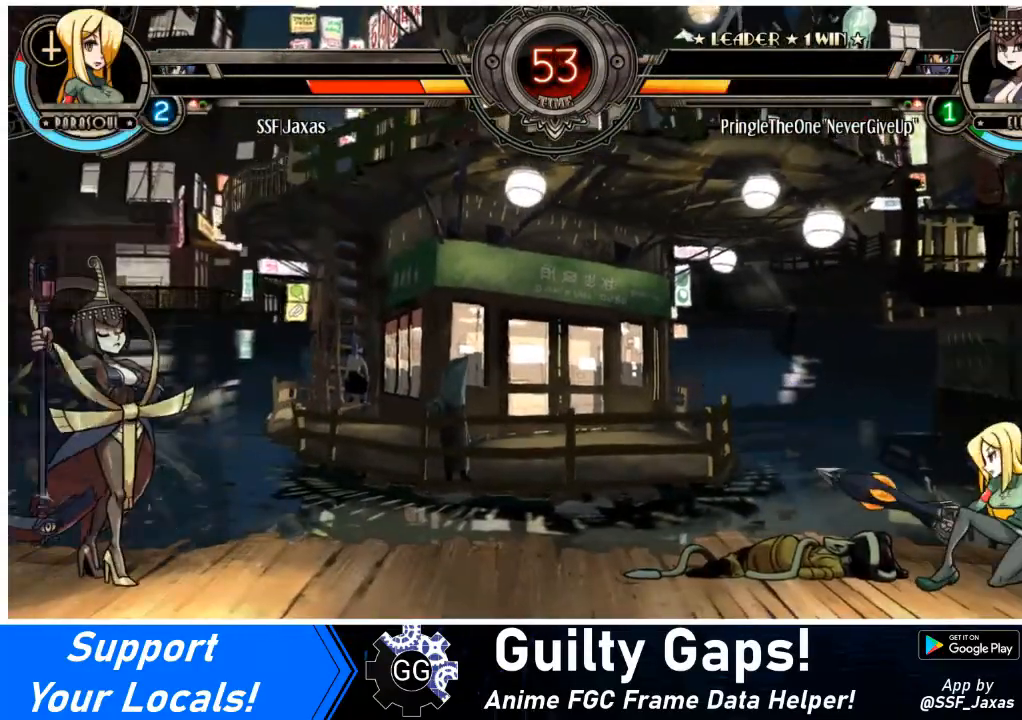
{"buttons": ["DPAD_DOWN", "DPAD_RIGHT"], "events": [[133, "DPAD_DOWN", "up"], [167, "DPAD_LEFT", "down"], [167, "DPAD_RIGHT", "up"], [200, "R1", "down"], [233, "DPAD_LEFT", "up"], [267, "R1", "up"], [300, "DPAD_RIGHT", "down"], [434, "DPAD_DOWN", "down"]]}
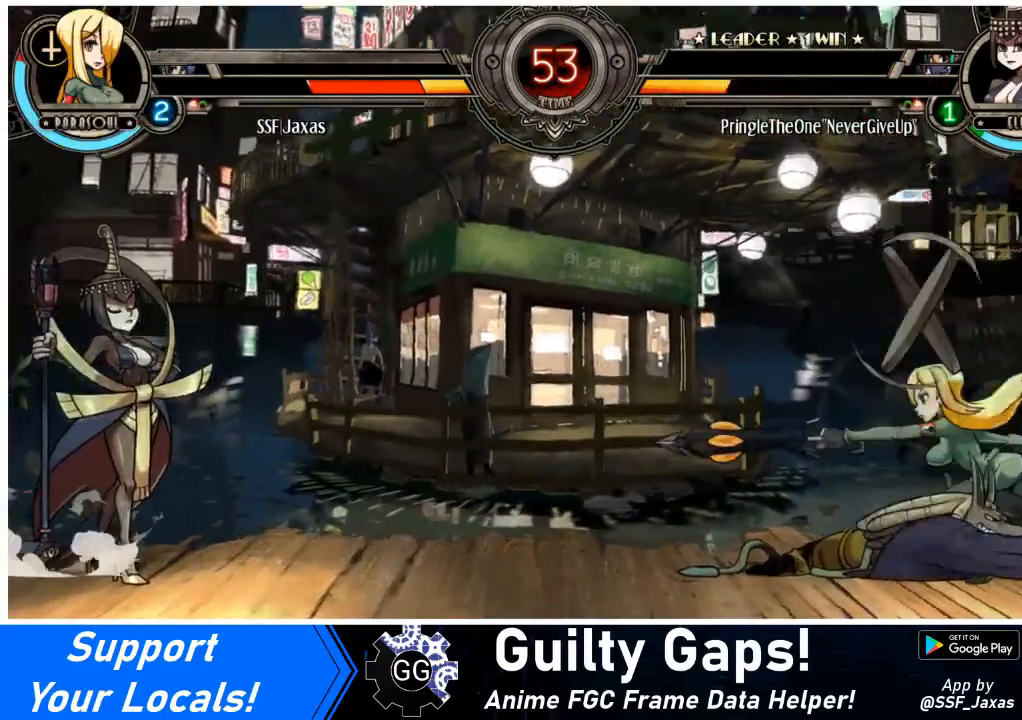
{"buttons": ["SQUARE", "TRIANGLE", "DPAD_RIGHT"], "events": [[167, "DPAD_DOWN", "up"], [167, "DPAD_UP", "down"], [334, "DPAD_DOWN", "down"], [334, "DPAD_UP", "up"], [401, "SQUARE", "down"], [434, "TRIANGLE", "down"], [467, "DPAD_DOWN", "up"]]}
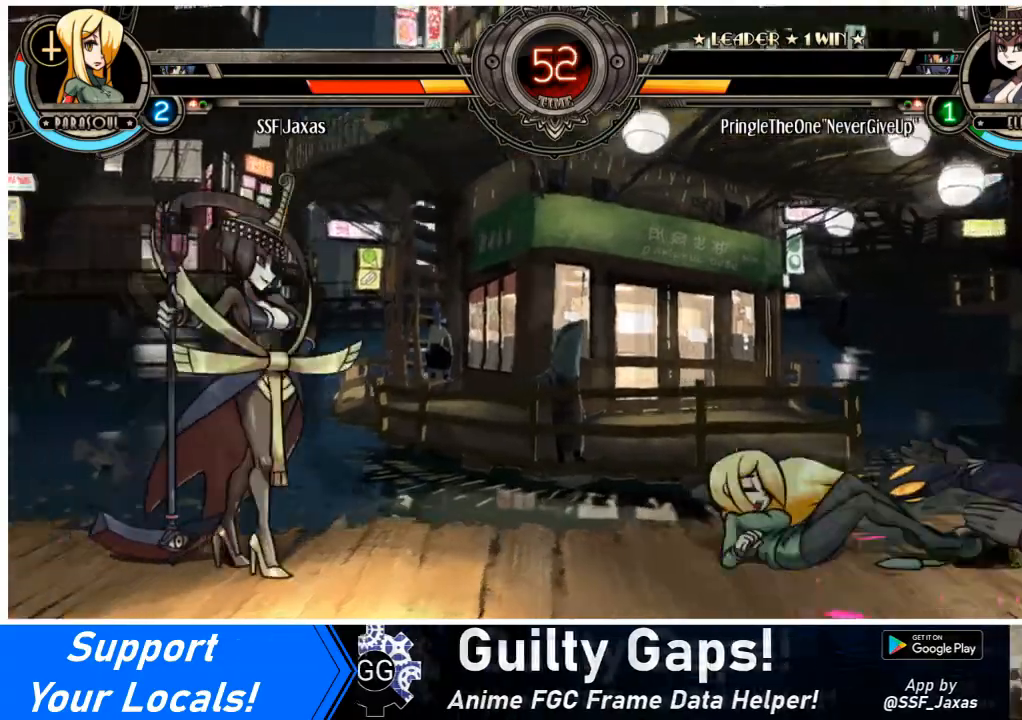
{"buttons": ["DPAD_DOWN", "DPAD_RIGHT"], "events": [[33, "SQUARE", "up"], [33, "TRIANGLE", "up"], [133, "TRIANGLE", "down"], [167, "SQUARE", "down"], [267, "SQUARE", "up"], [267, "TRIANGLE", "up"], [367, "SQUARE", "down"], [367, "TRIANGLE", "down"], [400, "DPAD_DOWN", "down"], [500, "SQUARE", "up"], [500, "TRIANGLE", "up"]]}
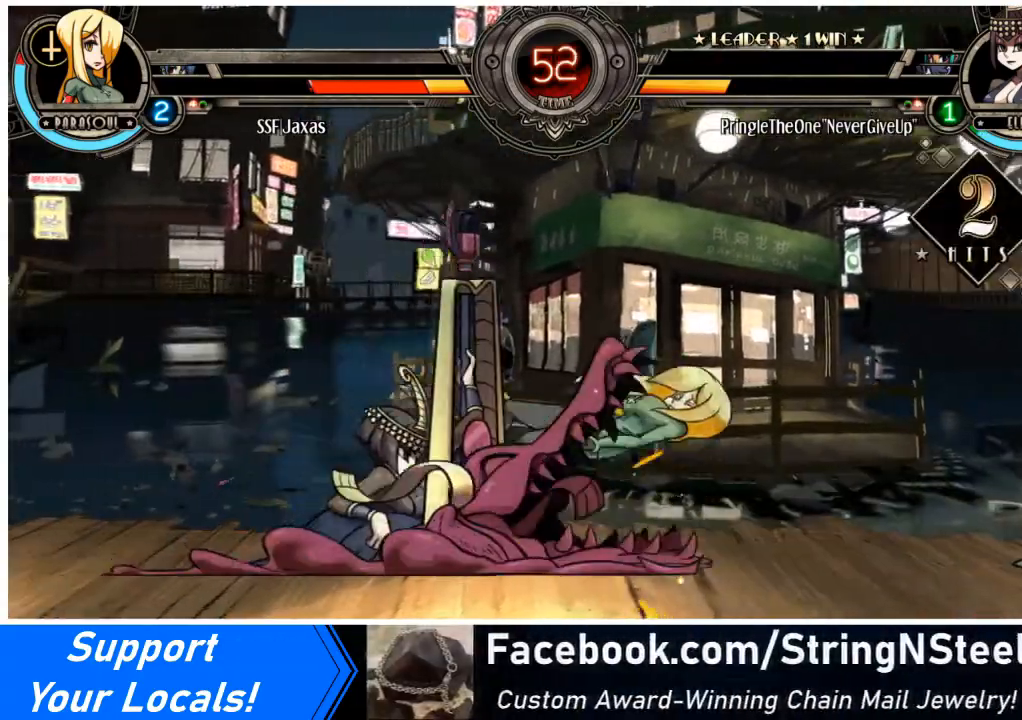
{"buttons": ["DPAD_RIGHT"], "events": [[200, "DPAD_DOWN", "up"]]}
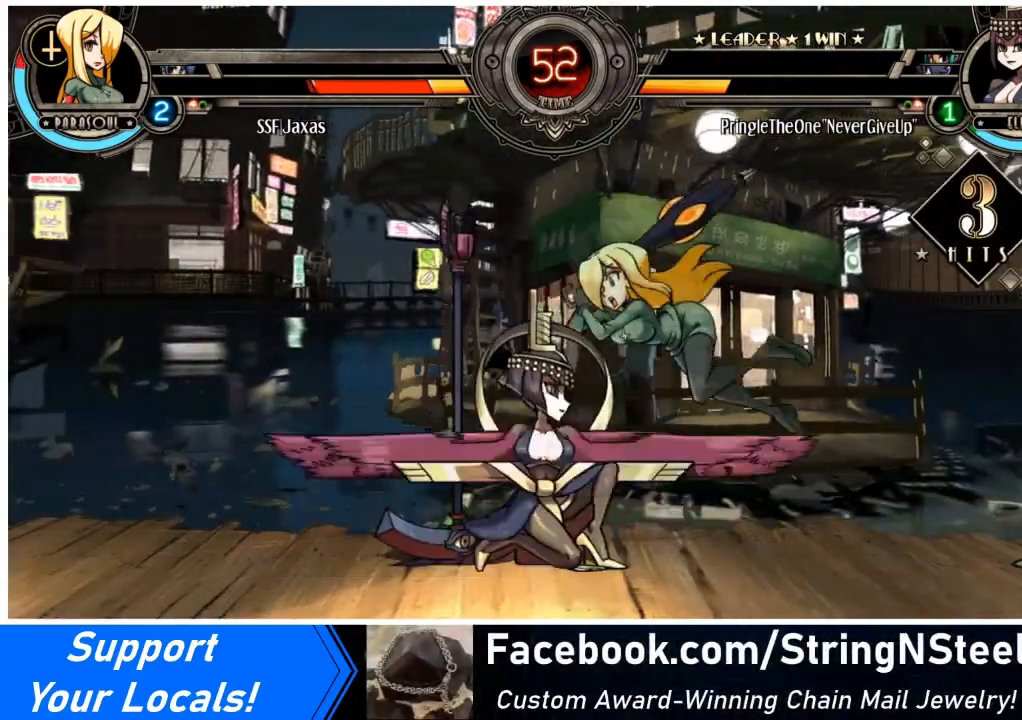
{"buttons": ["DPAD_UP", "DPAD_RIGHT"], "events": [[133, "SQUARE", "down"], [300, "SQUARE", "up"], [367, "DPAD_UP", "down"]]}
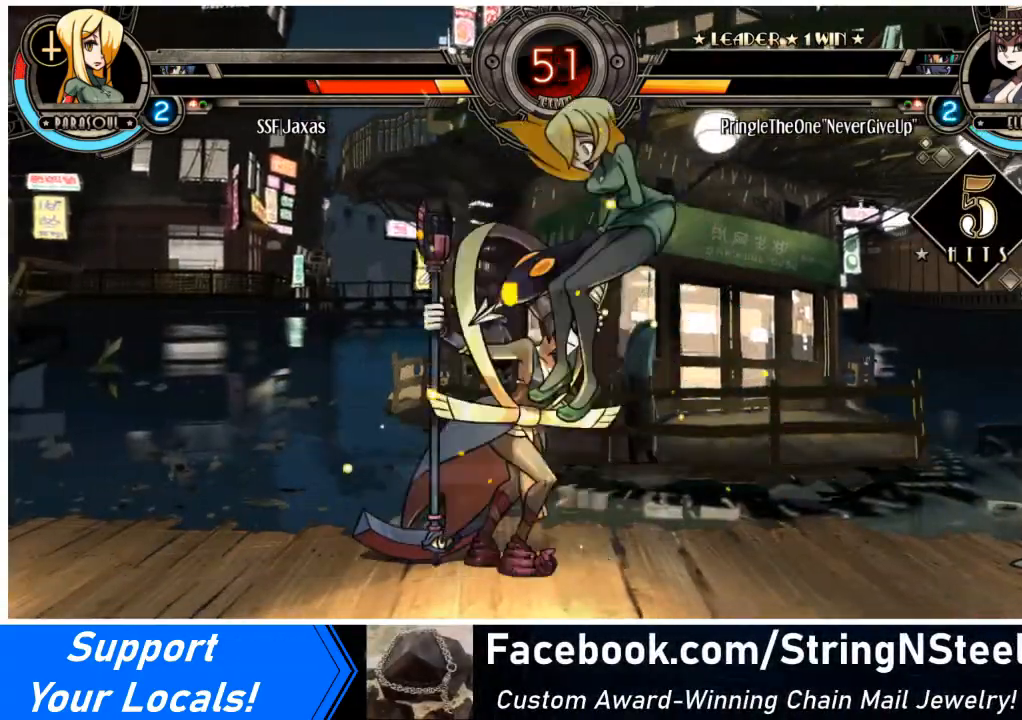
{"buttons": ["DPAD_RIGHT"], "events": [[67, "DPAD_UP", "up"], [67, "SQUARE", "down"], [201, "SQUARE", "up"], [267, "DPAD_UP", "down"], [401, "DPAD_UP", "up"]]}
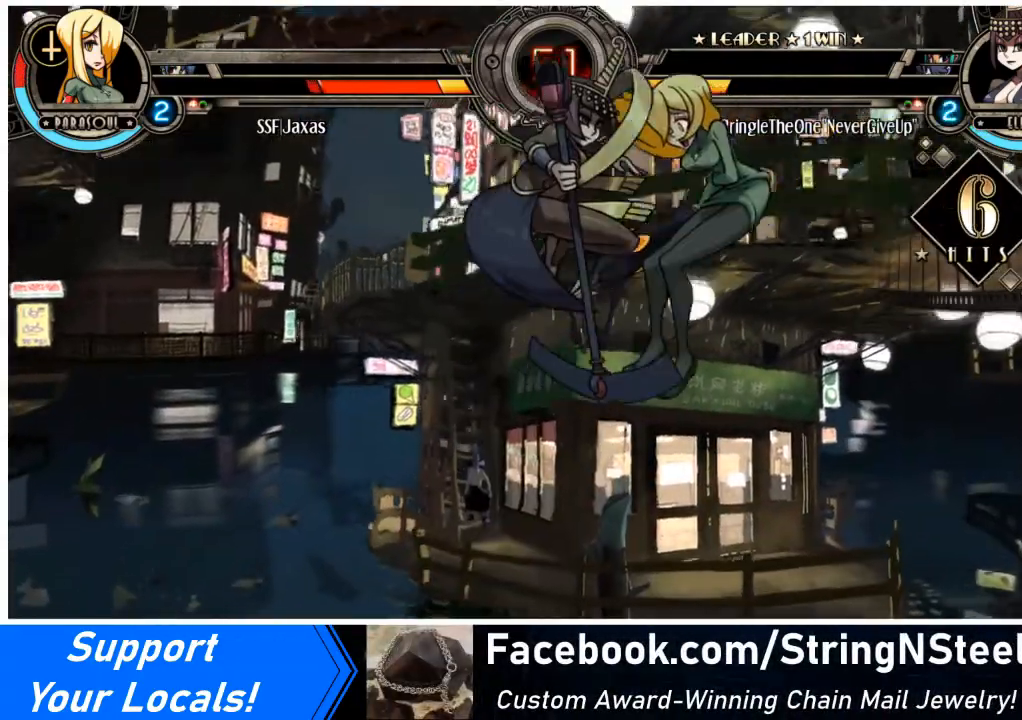
{"buttons": ["DPAD_RIGHT"], "events": [[67, "DPAD_UP", "down"], [233, "DPAD_UP", "up"]]}
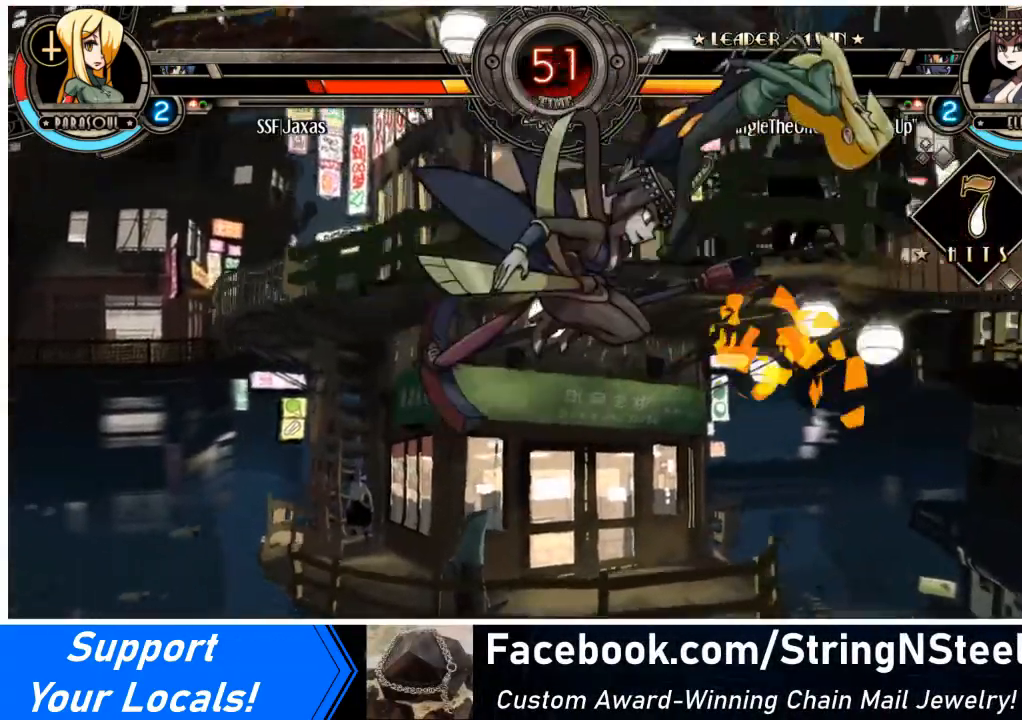
{"buttons": ["SQUARE", "DPAD_RIGHT"], "events": [[67, "DPAD_DOWN", "down"], [234, "DPAD_DOWN", "up"], [467, "SQUARE", "down"]]}
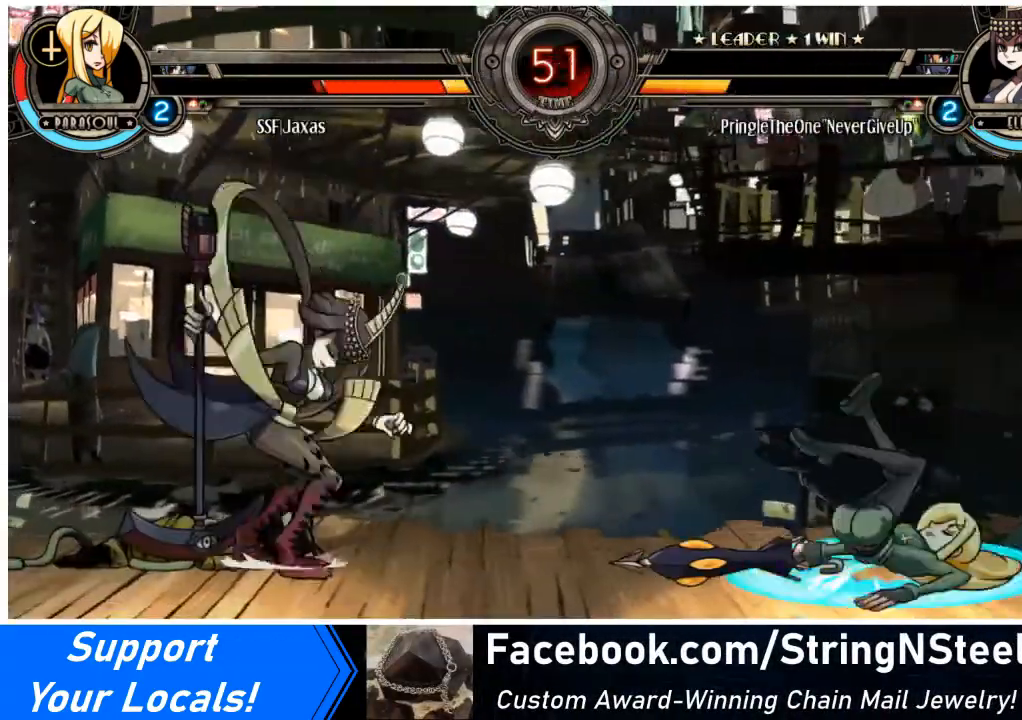
{"buttons": [], "events": [[67, "SQUARE", "up"], [500, "DPAD_RIGHT", "up"]]}
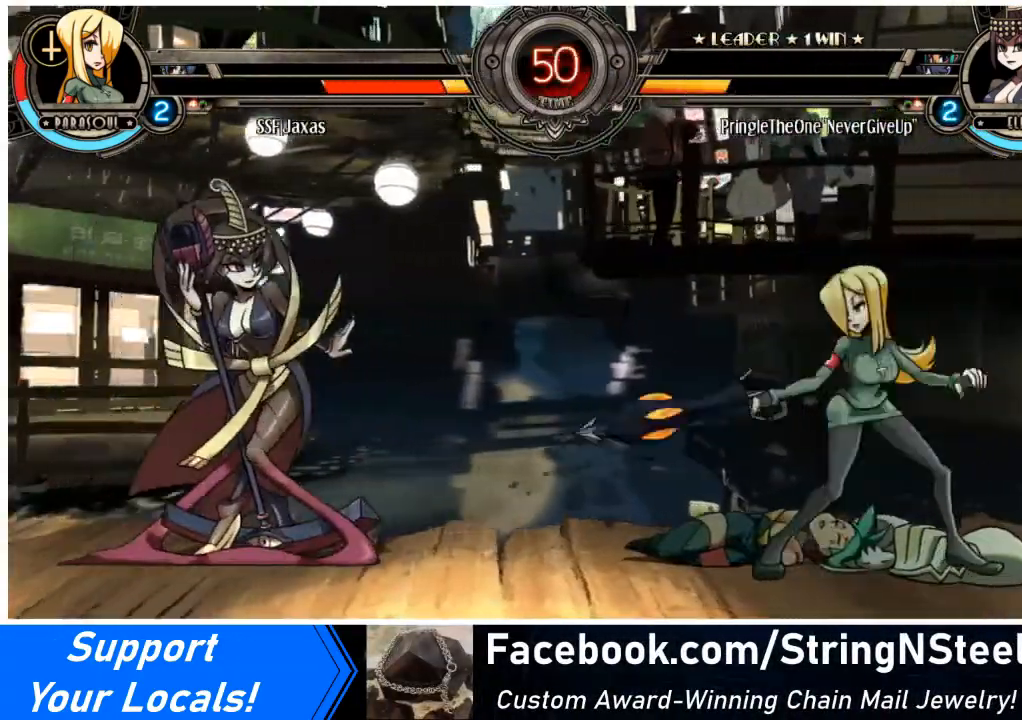
{"buttons": ["DPAD_LEFT"], "events": [[67, "DPAD_LEFT", "down"], [134, "DPAD_LEFT", "up"], [167, "DPAD_LEFT", "down"], [234, "DPAD_UP", "down"], [301, "L2", "down"], [334, "DPAD_UP", "up"], [367, "L2", "up"]]}
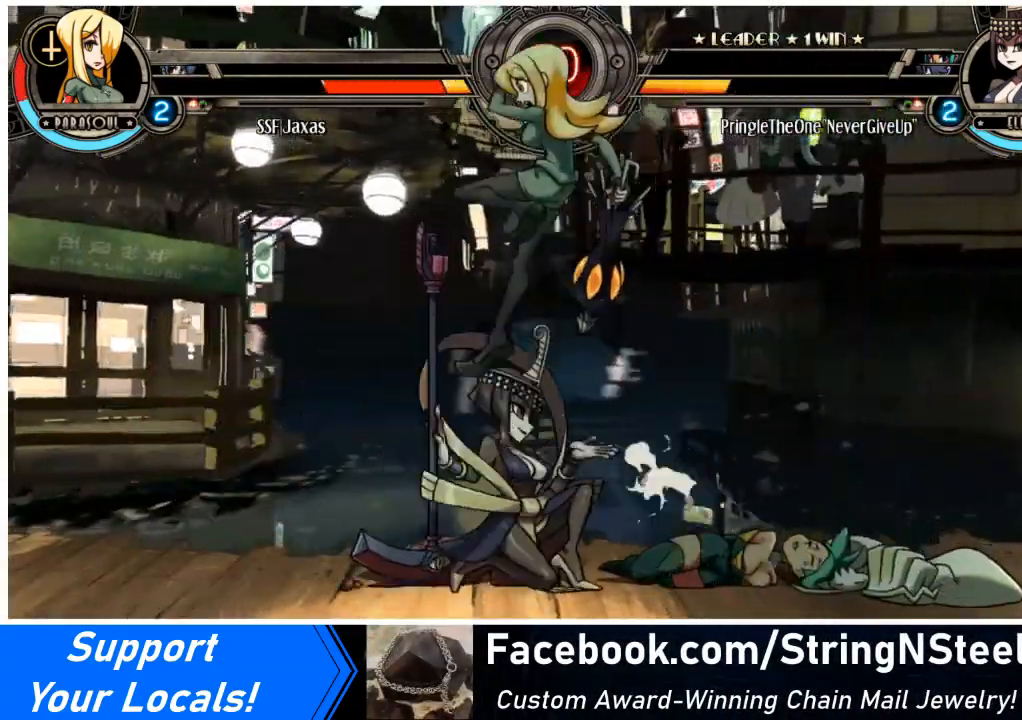
{"buttons": ["DPAD_DOWN", "DPAD_LEFT"], "events": [[267, "DPAD_DOWN", "down"], [367, "SQUARE", "down"], [501, "SQUARE", "up"]]}
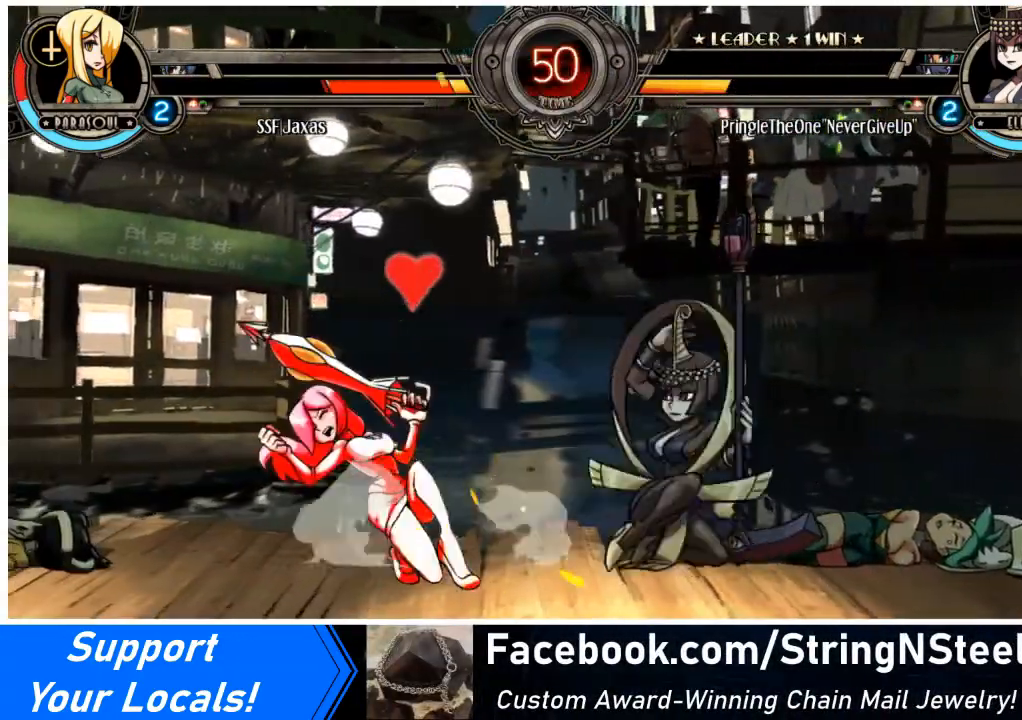
{"buttons": ["DPAD_DOWN", "DPAD_LEFT"], "events": [[33, "TRIANGLE", "down"], [67, "DPAD_DOWN", "up"], [167, "TRIANGLE", "up"], [200, "DPAD_DOWN", "down"]]}
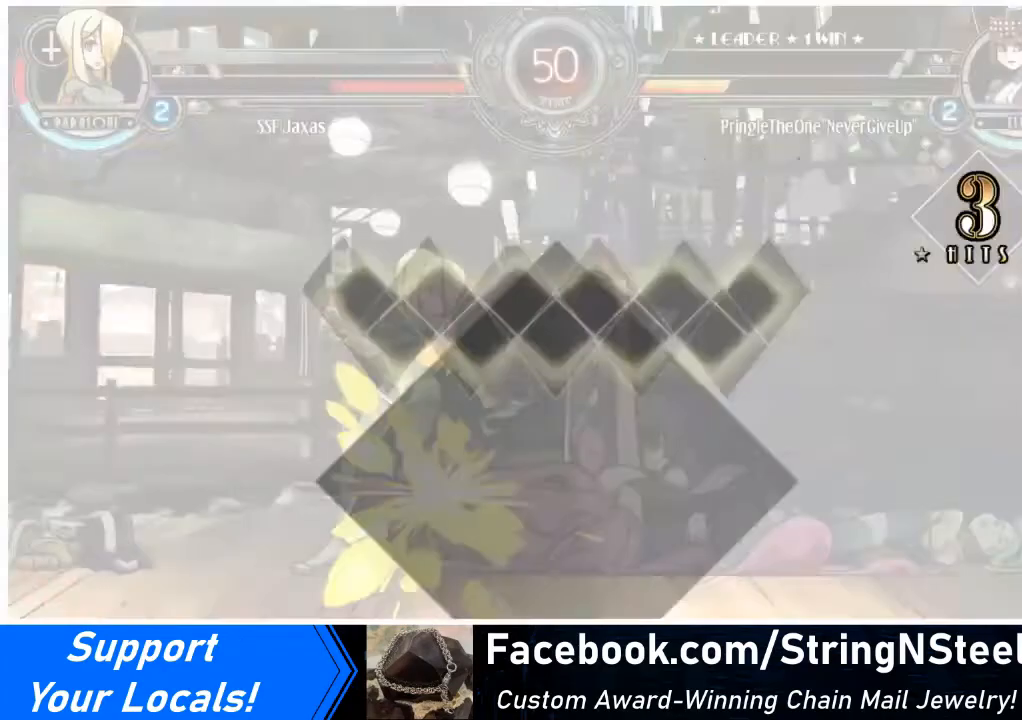
{"buttons": [], "events": [[34, "DPAD_DOWN", "up"], [234, "DPAD_LEFT", "up"]]}
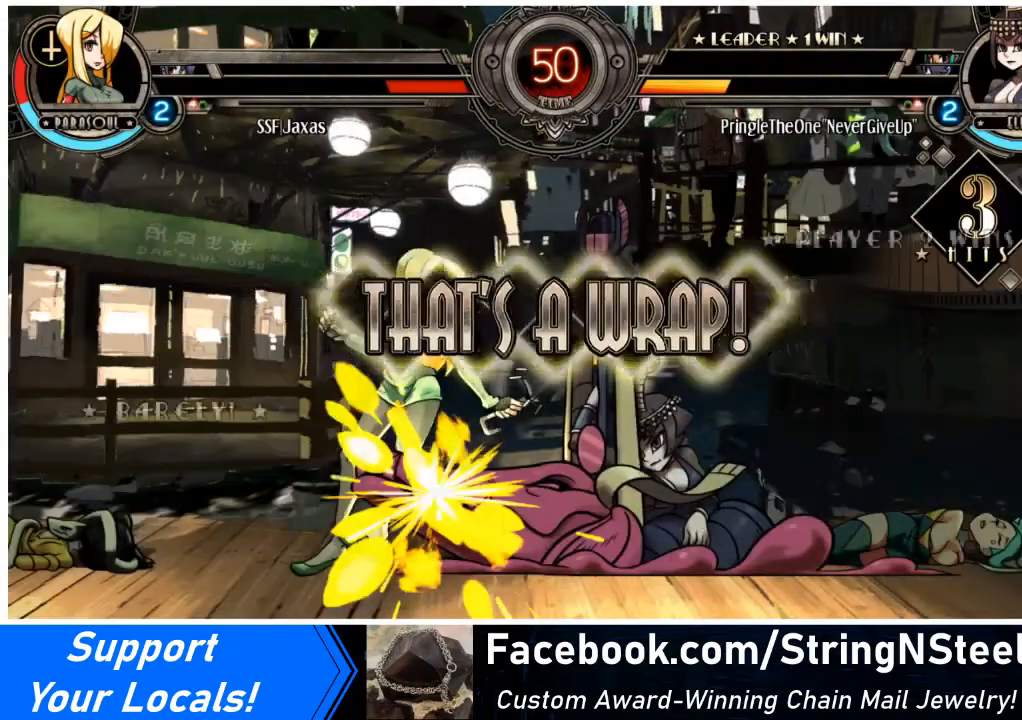
{"buttons": [], "events": []}
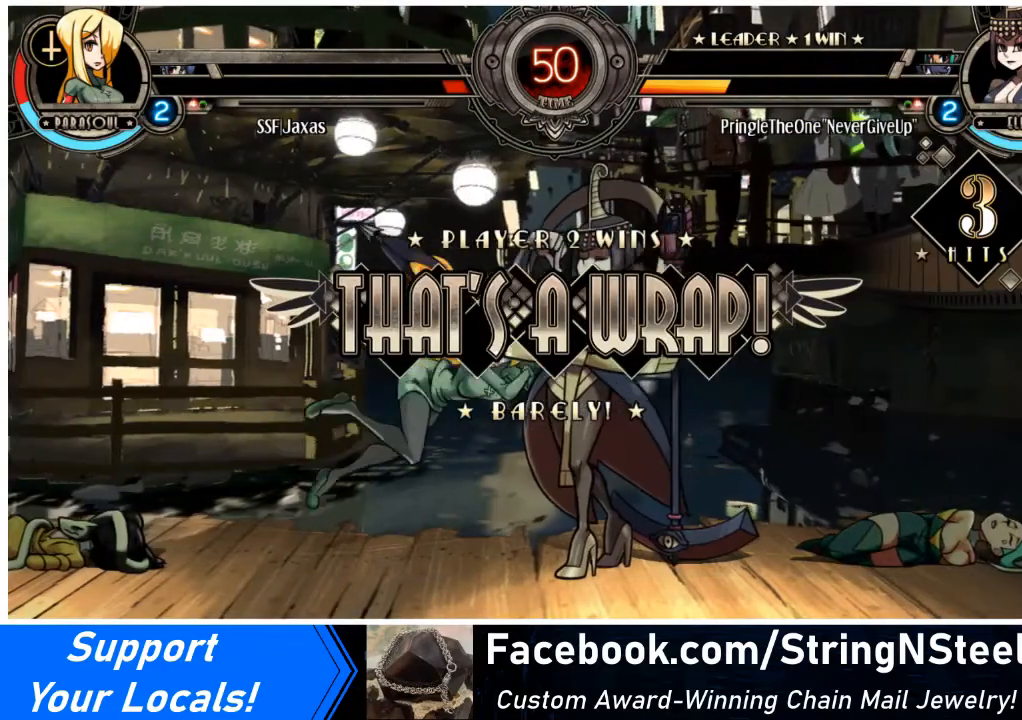
{"buttons": [], "events": []}
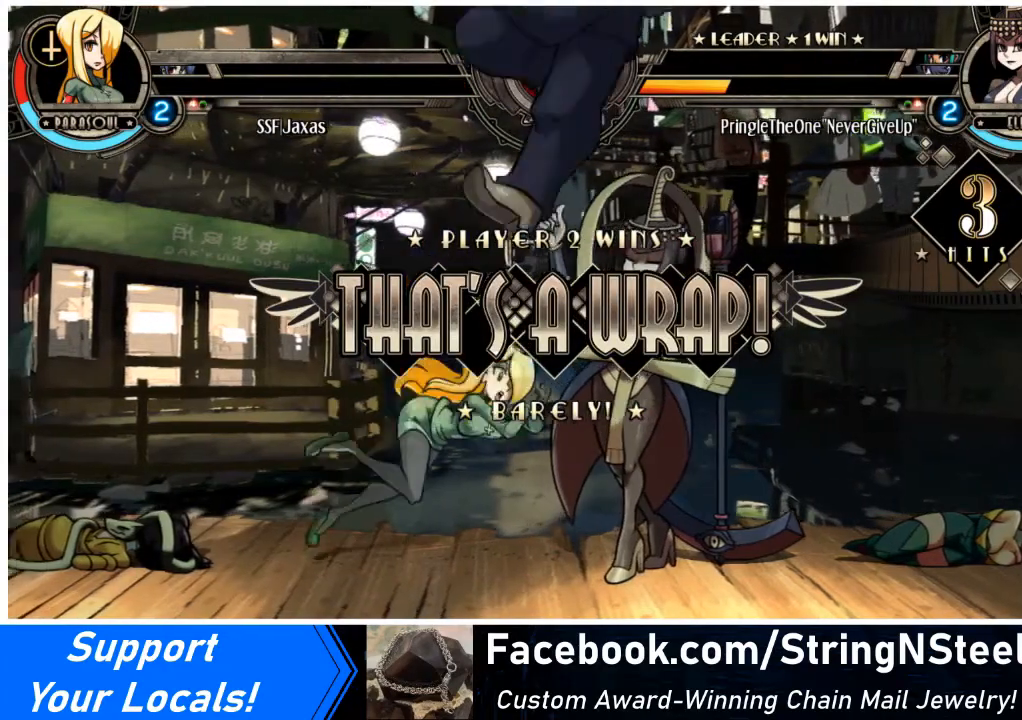
{"buttons": [], "events": [[200, "SQUARE", "down"], [300, "SQUARE", "up"]]}
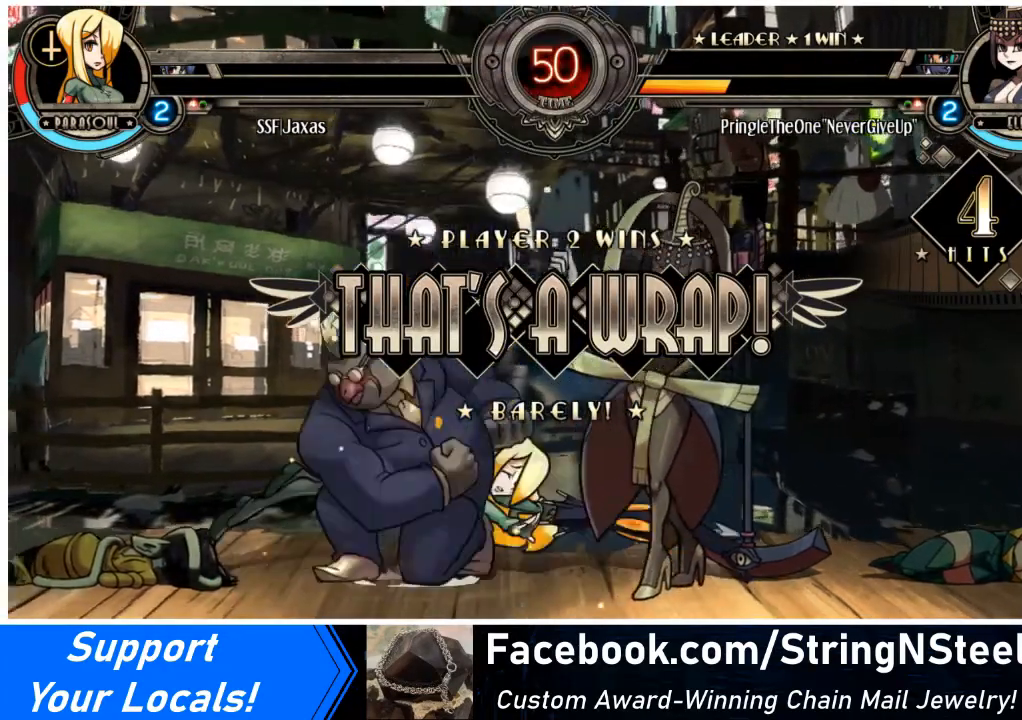
{"buttons": [], "events": [[267, "SQUARE", "down"], [367, "SQUARE", "up"]]}
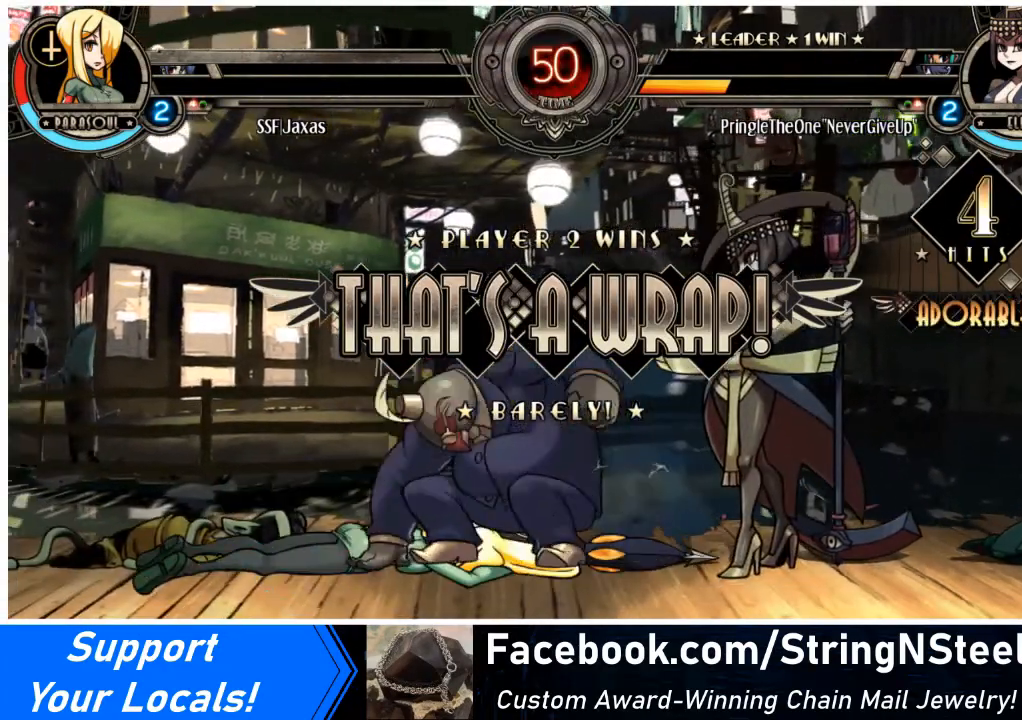
{"buttons": ["SQUARE"], "events": [[100, "SQUARE", "down"], [200, "SQUARE", "up"], [434, "SQUARE", "down"]]}
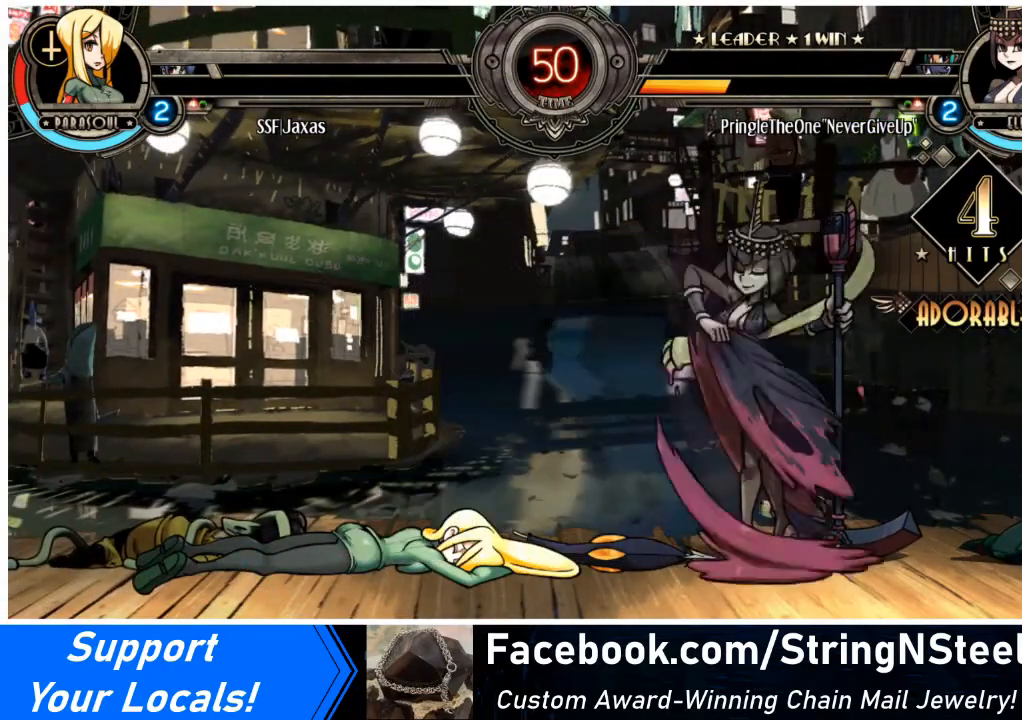
{"buttons": [], "events": [[67, "SQUARE", "up"], [367, "SQUARE", "down"], [501, "SQUARE", "up"]]}
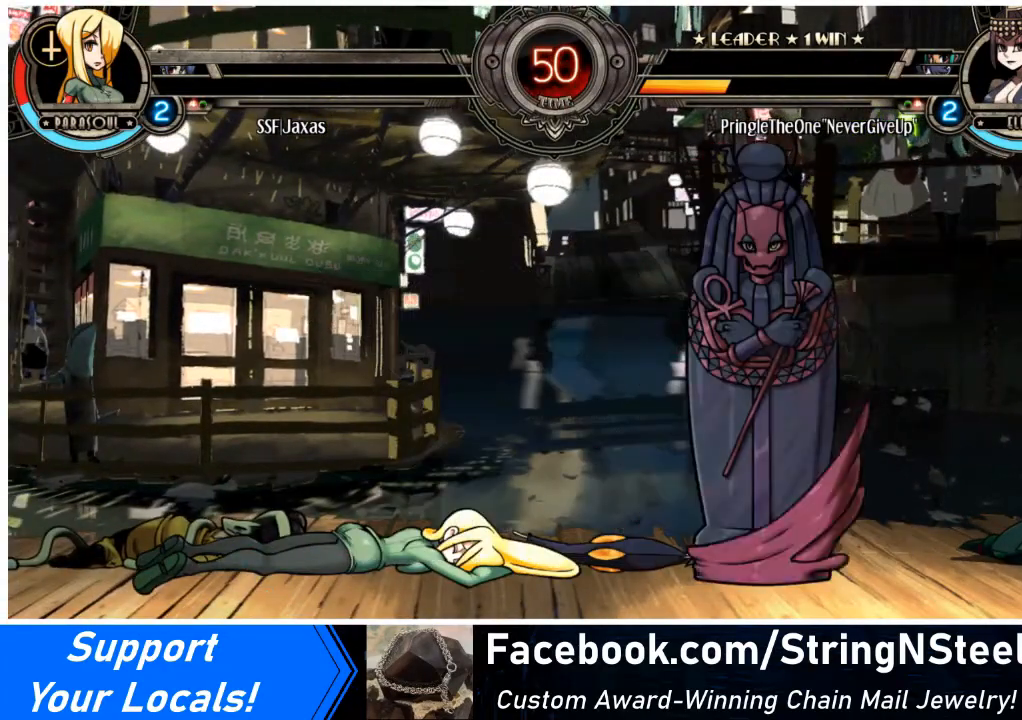
{"buttons": [], "events": []}
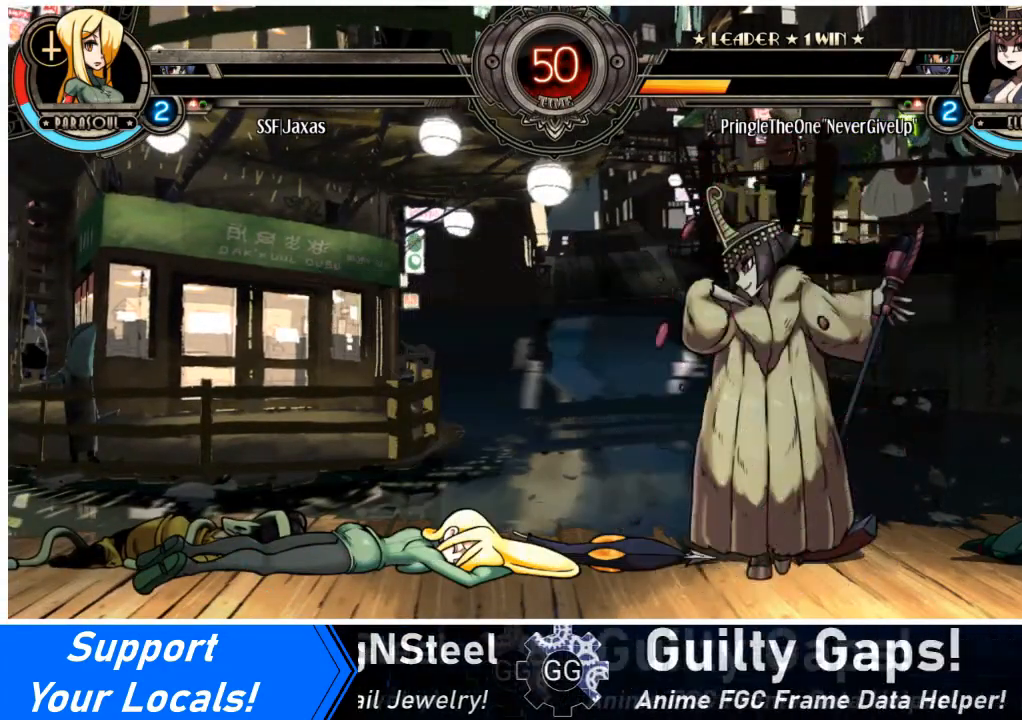
{"buttons": [], "events": []}